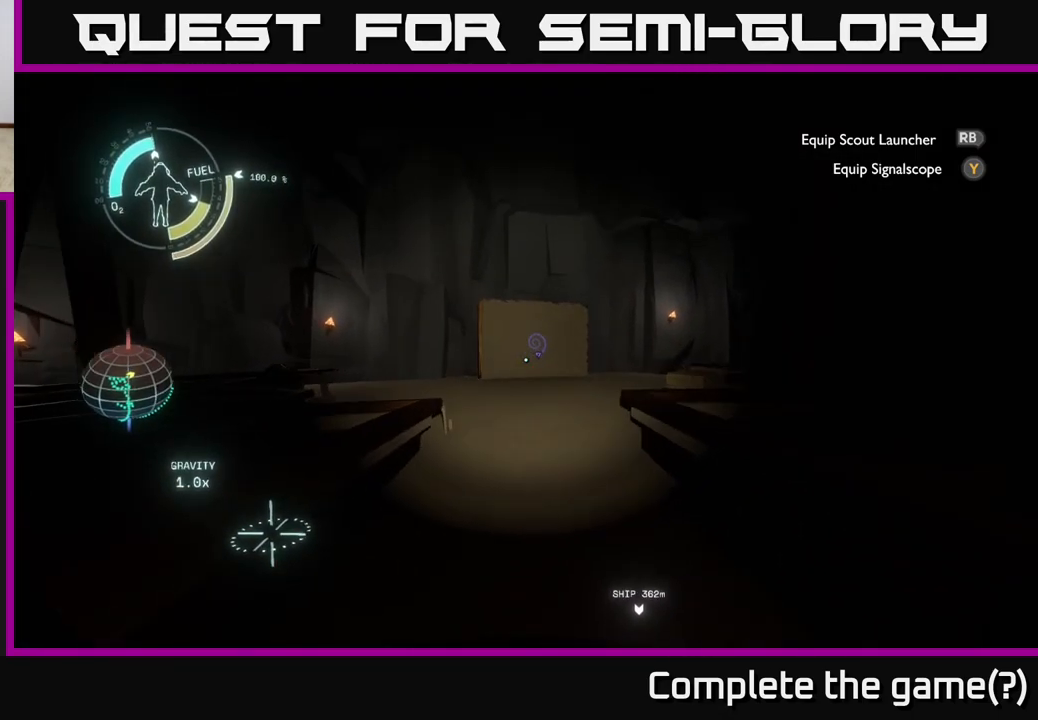
Gameplay with a controller (Xbox layout); each line is a JSON object with the inputs held at the frame after it. "events" lists button and stick changes between this image and that frame as [ms after this image, input, new state], when the widget could be followed in between.
{"buttons": [], "left_stick": "up-left", "right_stick": "right", "events": [[250, "right_stick", "right"], [483, "left_stick", "up-left"]]}
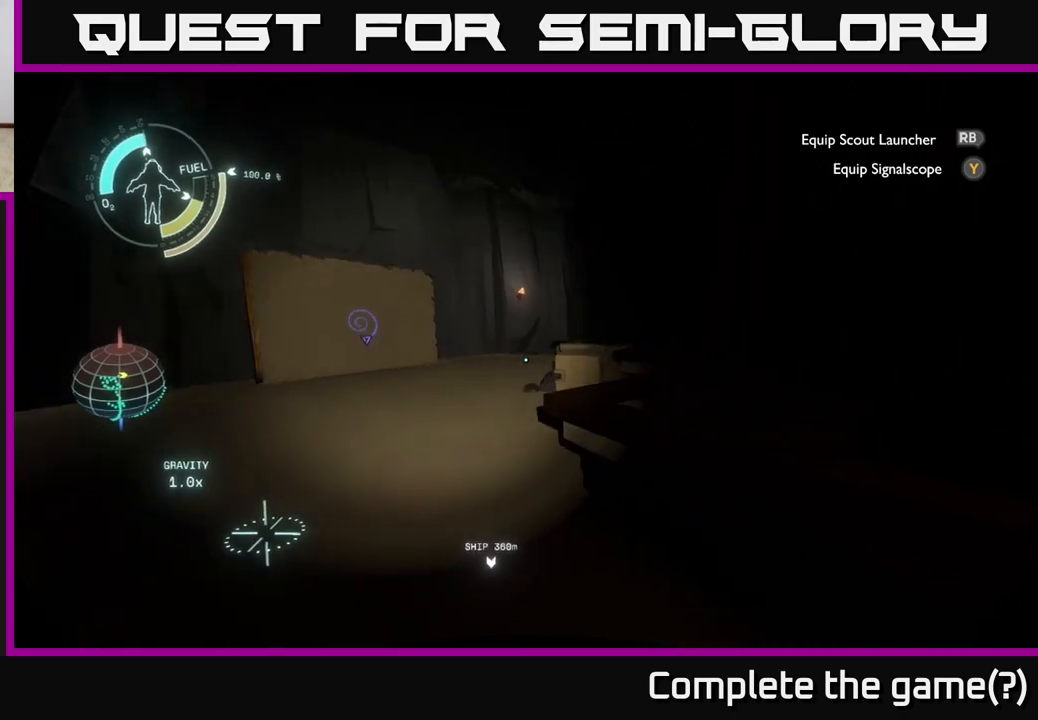
{"buttons": [], "left_stick": "up-left", "right_stick": "center", "events": [[333, "right_stick", "center"]]}
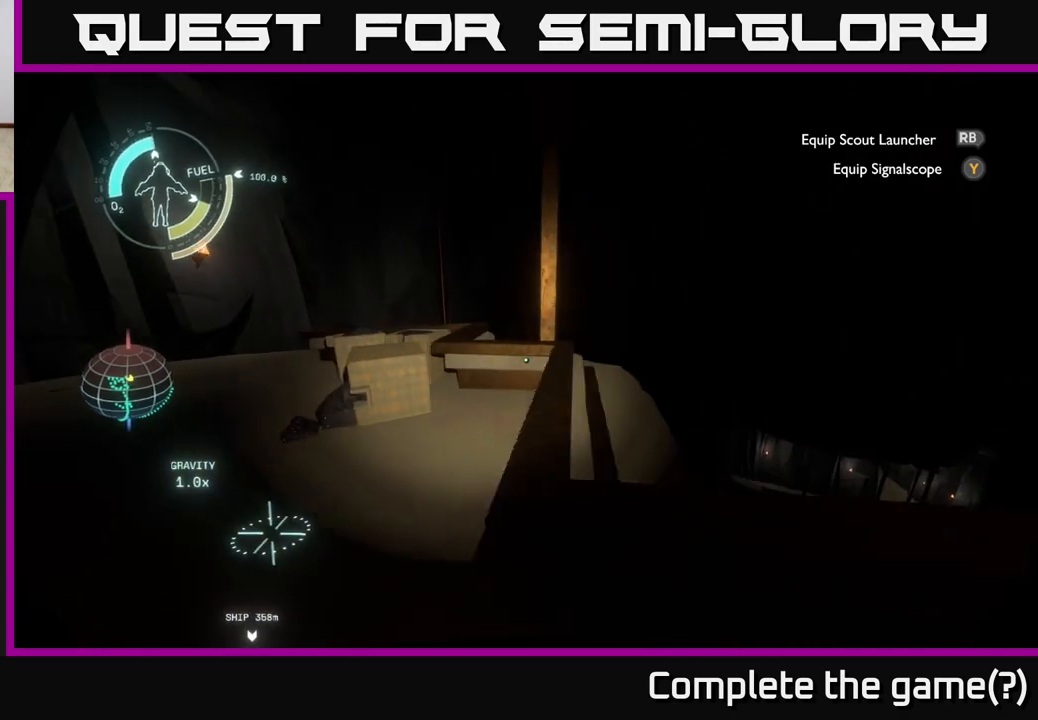
{"buttons": [], "left_stick": "up-left", "right_stick": "center", "events": []}
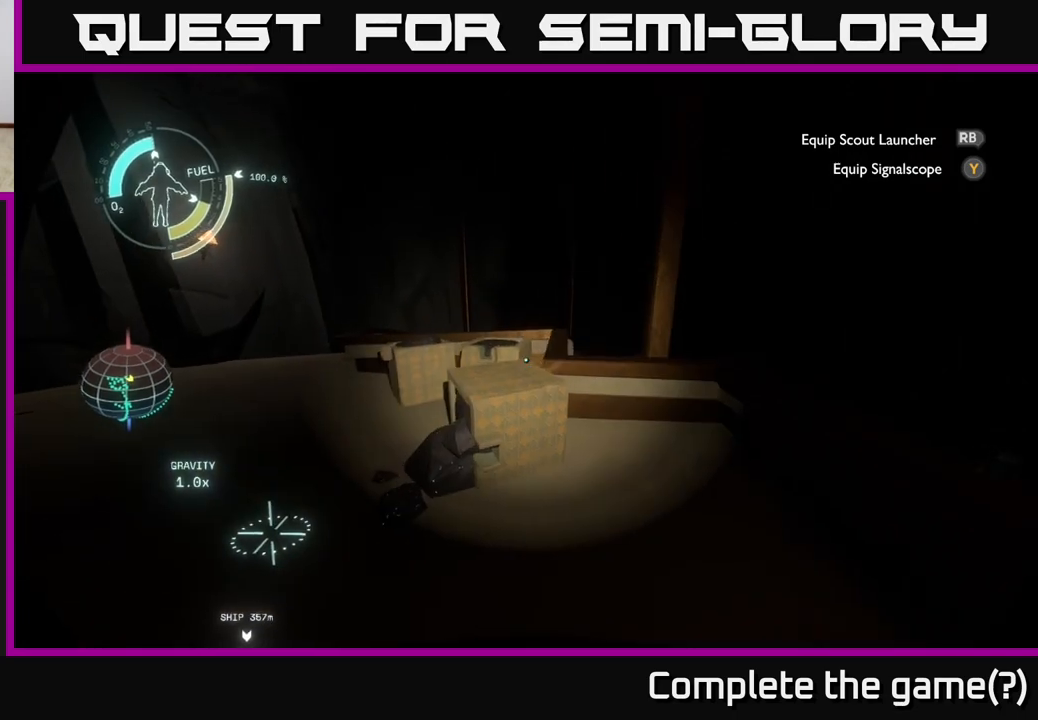
{"buttons": [], "left_stick": "left", "right_stick": "down-right", "events": [[17, "right_stick", "down"], [150, "left_stick", "left"], [283, "right_stick", "down-right"]]}
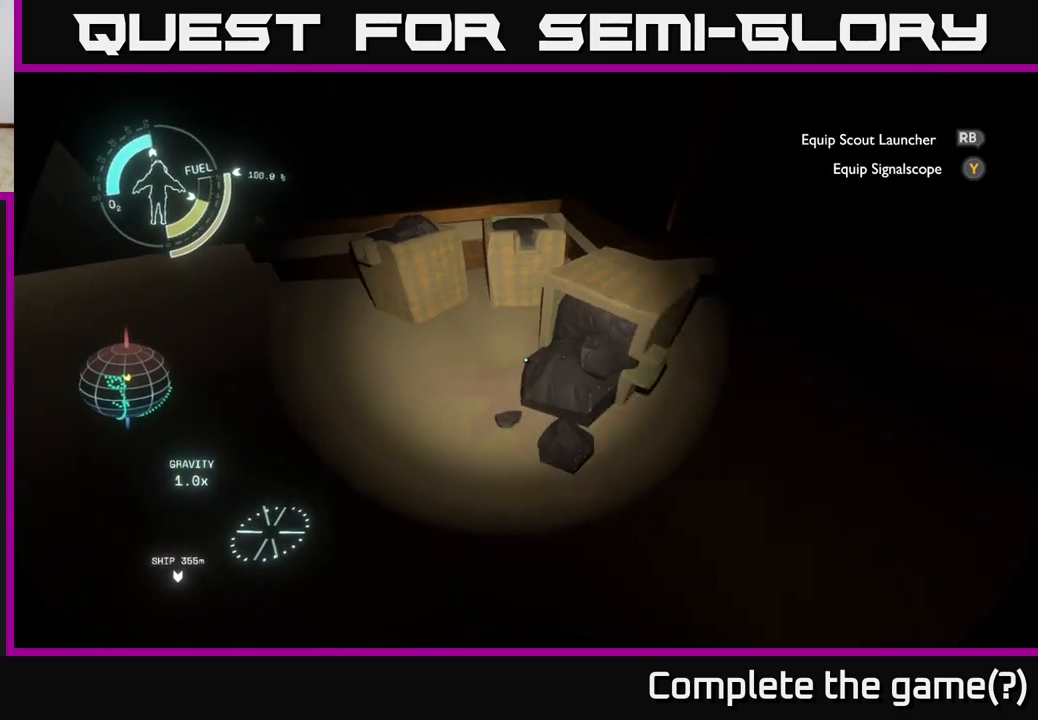
{"buttons": [], "left_stick": "left", "right_stick": "center", "events": [[17, "right_stick", "right"], [150, "right_stick", "up-right"], [433, "right_stick", "center"]]}
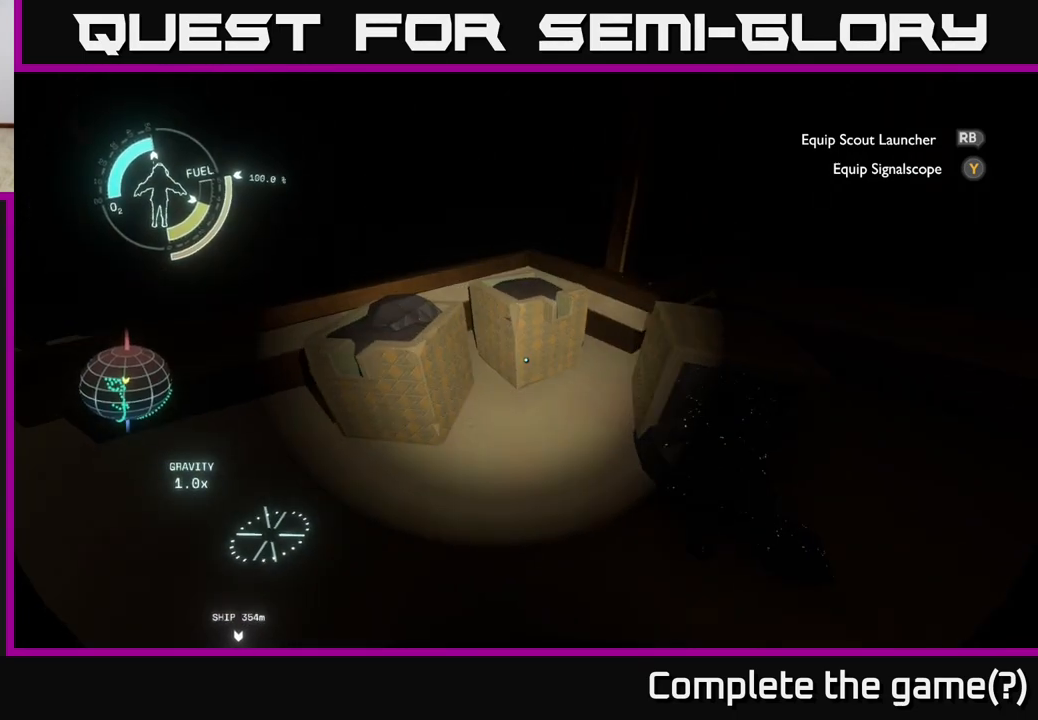
{"buttons": [], "left_stick": "center", "right_stick": "center", "events": [[150, "right_stick", "left"], [433, "left_stick", "center"], [467, "right_stick", "center"]]}
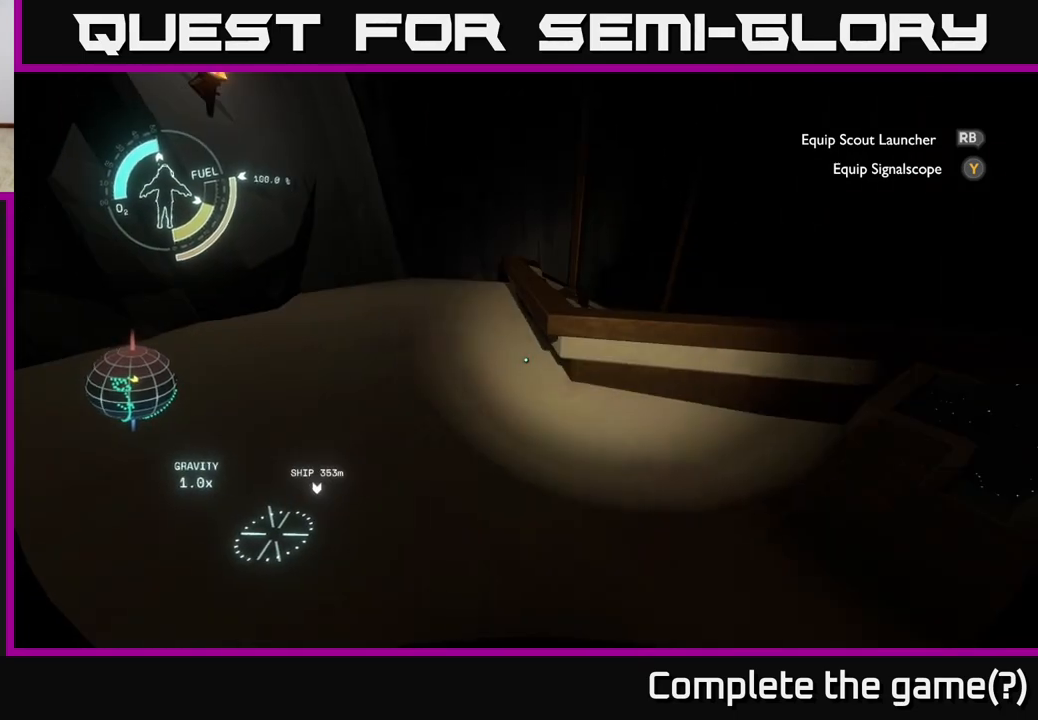
{"buttons": [], "left_stick": "center", "right_stick": "center", "events": [[83, "right_stick", "left"], [300, "right_stick", "up-left"], [450, "right_stick", "center"]]}
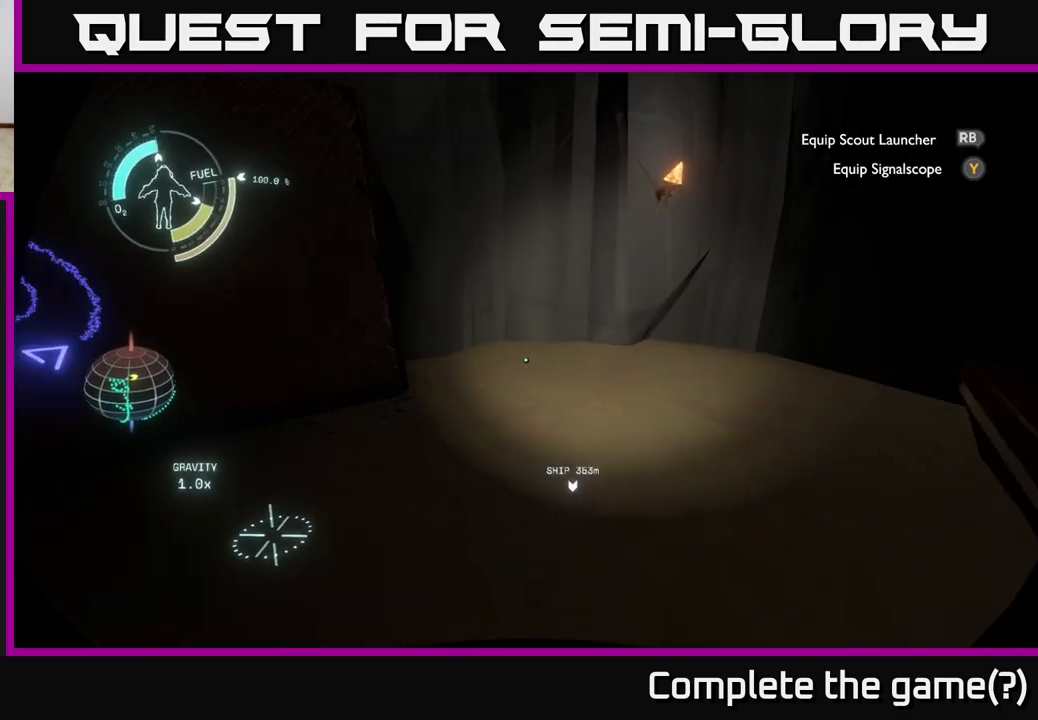
{"buttons": [], "left_stick": "center", "right_stick": "center", "events": [[50, "right_stick", "left"], [150, "left_stick", "left"], [333, "left_stick", "center"], [383, "right_stick", "center"]]}
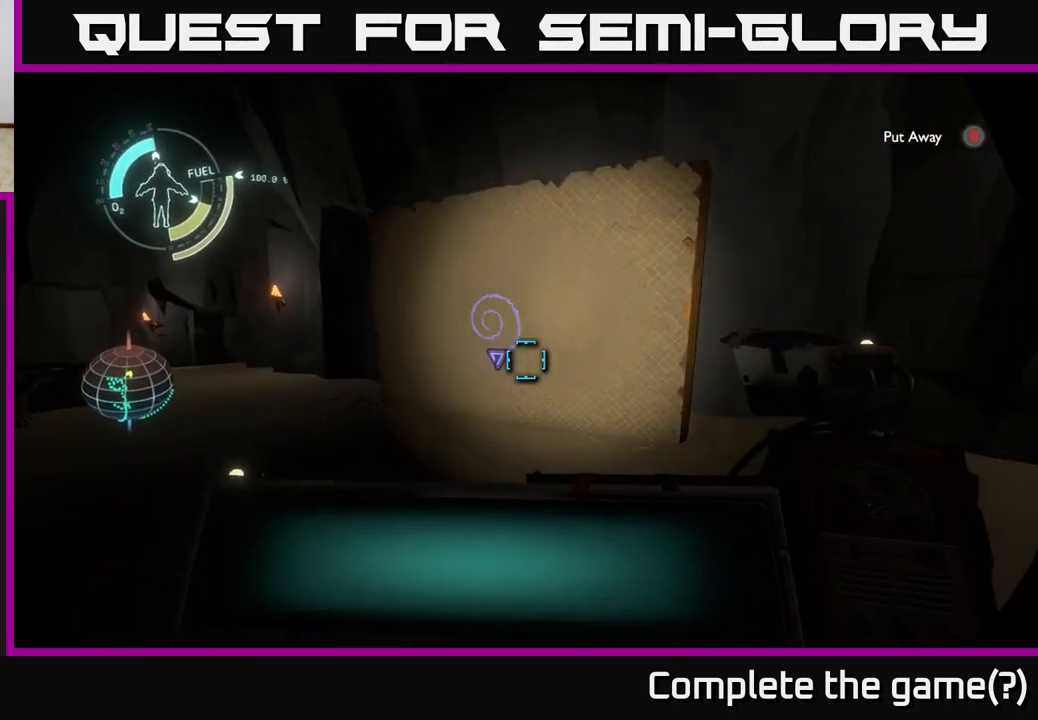
{"buttons": [], "left_stick": "up-left", "right_stick": "center", "events": [[17, "left_stick", "up"], [200, "right_stick", "down"], [383, "right_stick", "center"], [450, "left_stick", "up-left"]]}
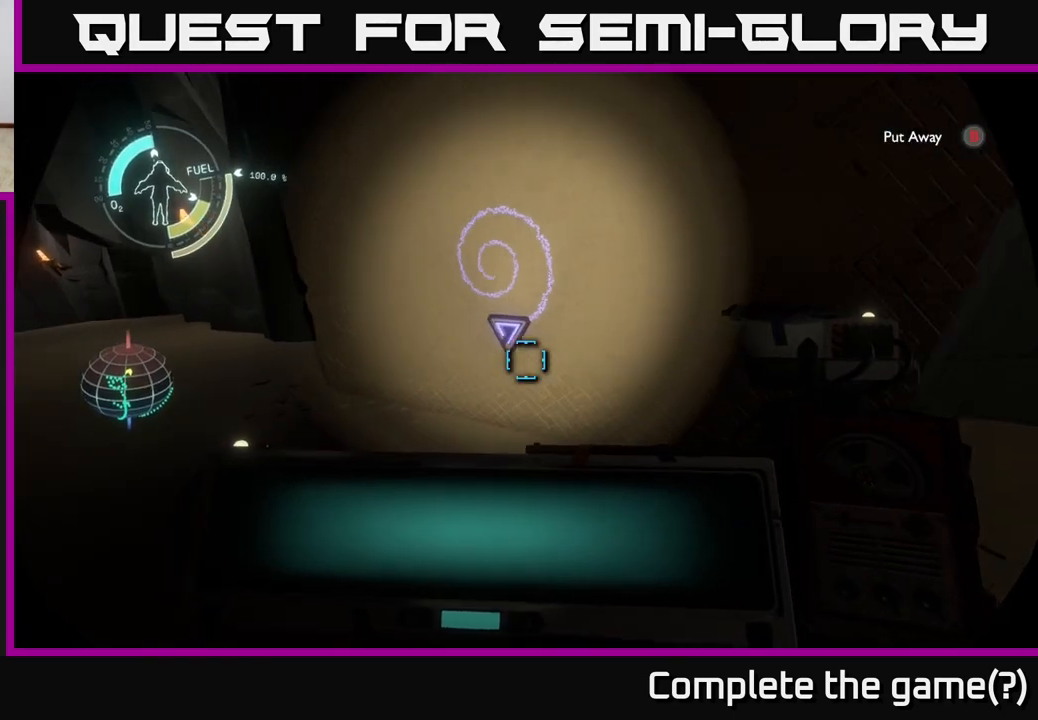
{"buttons": [], "left_stick": "up-left", "right_stick": "up", "events": [[33, "right_stick", "up"], [83, "right_stick", "up-right"], [150, "left_stick", "center"], [217, "right_stick", "center"], [383, "left_stick", "up-left"], [433, "right_stick", "up"]]}
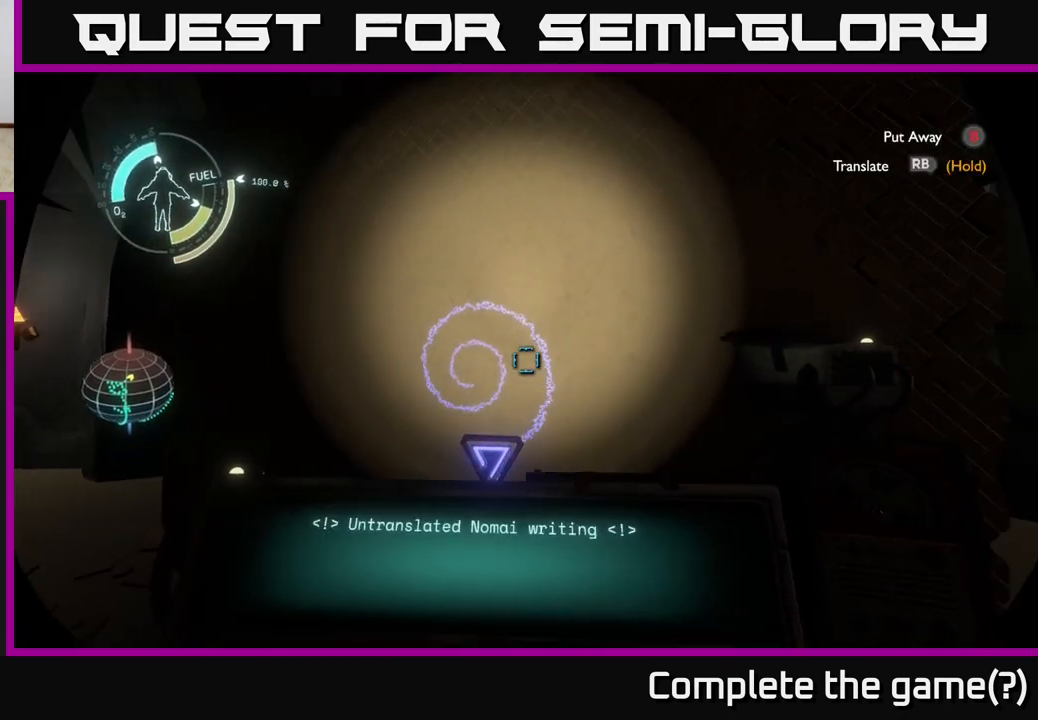
{"buttons": ["R1"], "left_stick": "center", "right_stick": "center", "events": [[17, "left_stick", "center"], [50, "right_stick", "center"], [250, "R1", "down"]]}
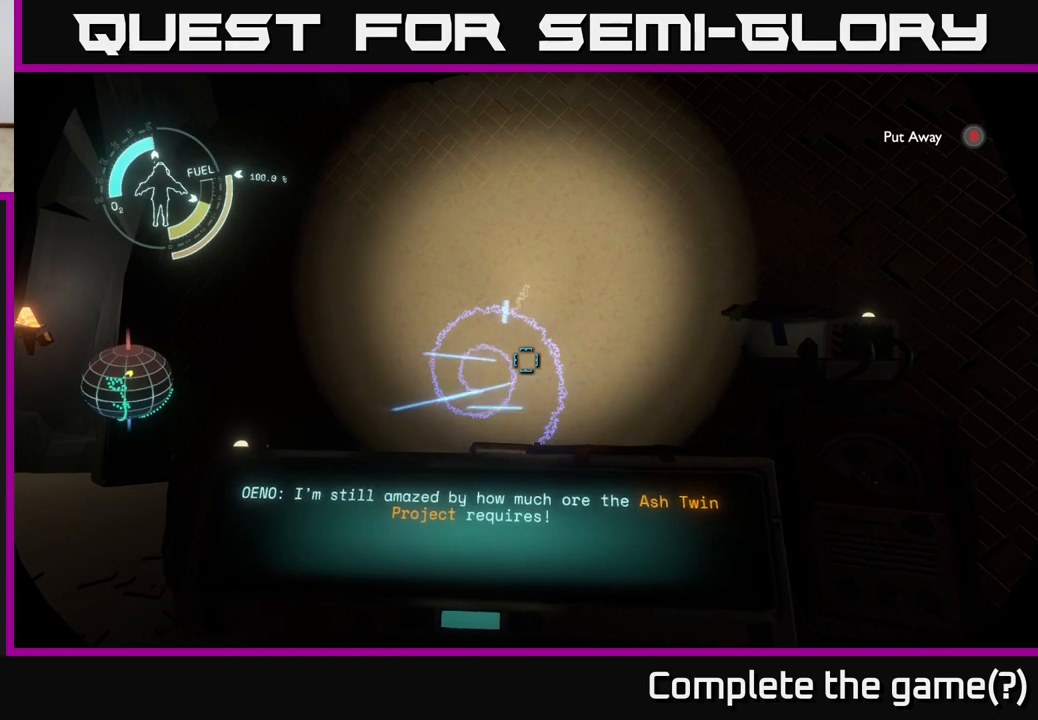
{"buttons": [], "left_stick": "center", "right_stick": "center", "events": [[400, "R1", "up"]]}
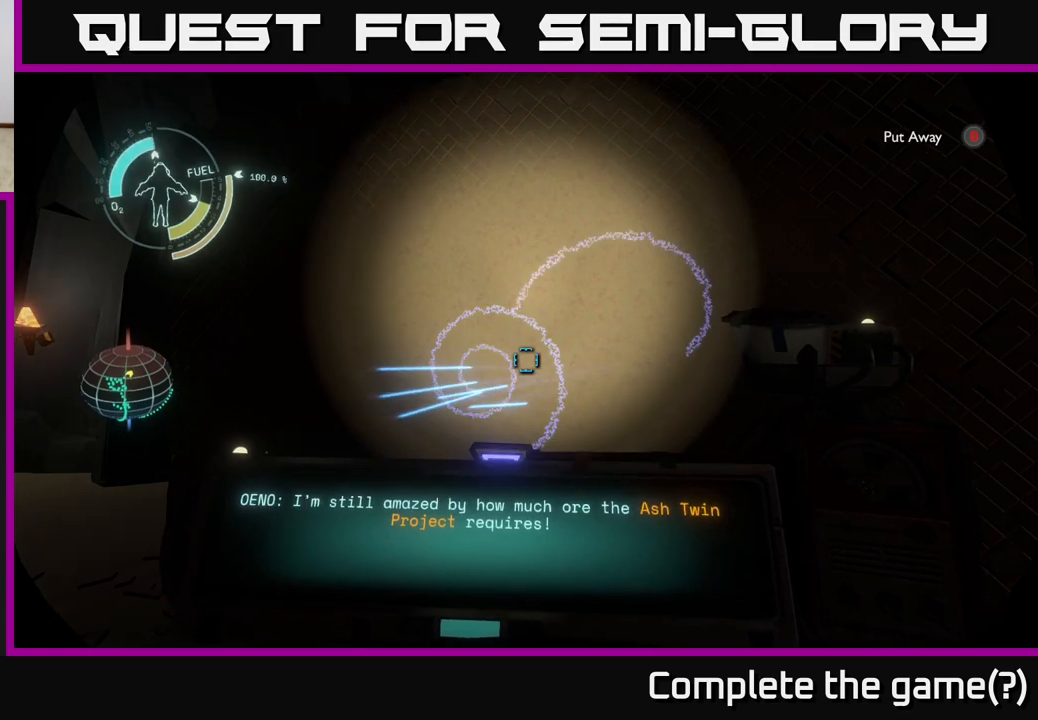
{"buttons": [], "left_stick": "center", "right_stick": "center", "events": []}
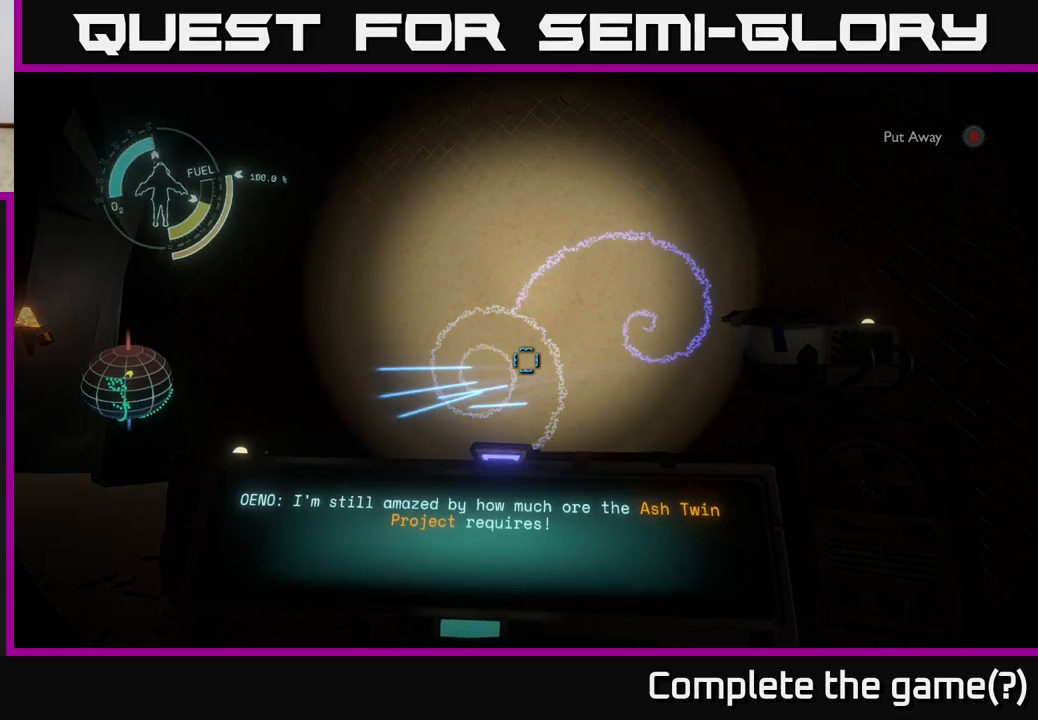
{"buttons": [], "left_stick": "center", "right_stick": "center", "events": []}
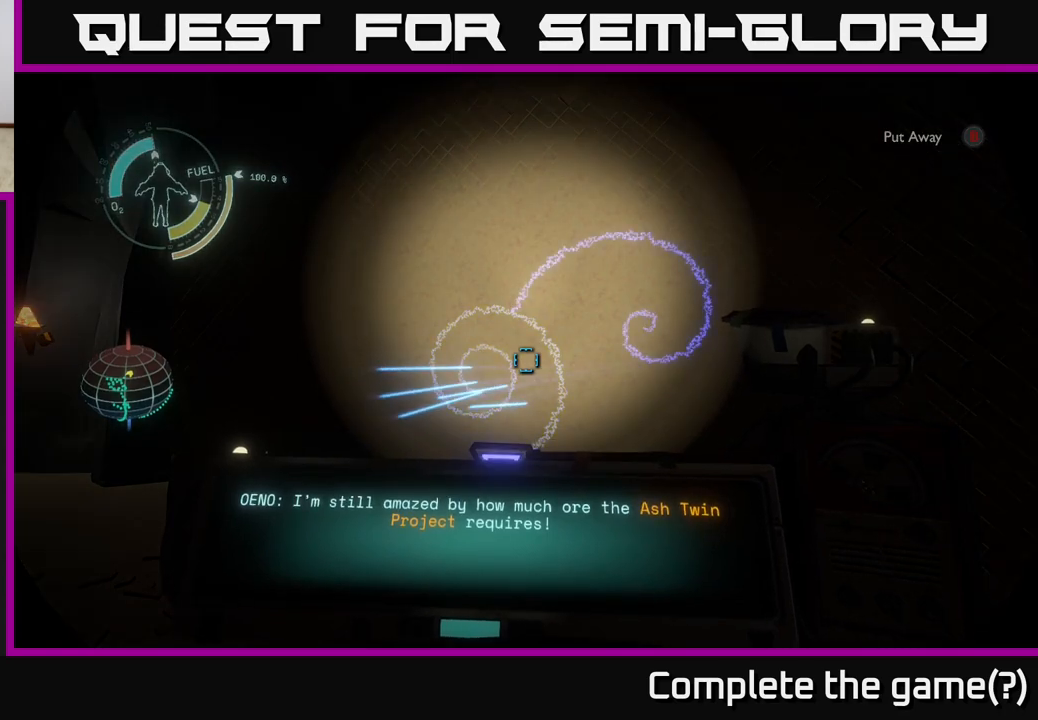
{"buttons": [], "left_stick": "center", "right_stick": "center", "events": [[283, "left_stick", "up-left"], [400, "left_stick", "center"]]}
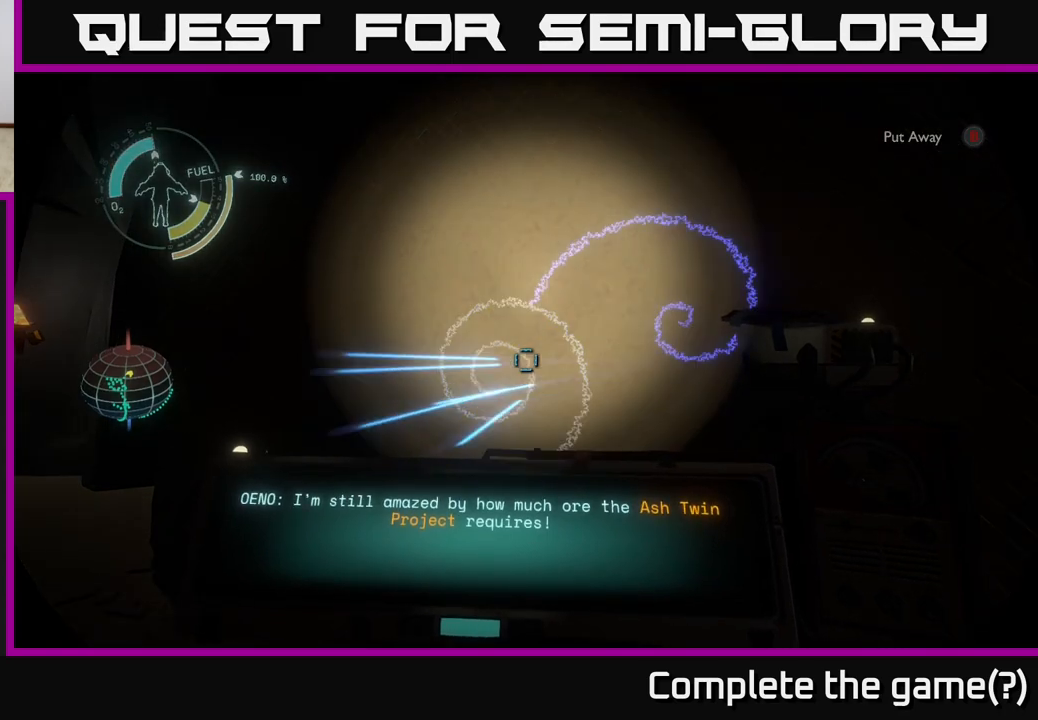
{"buttons": [], "left_stick": "center", "right_stick": "right", "events": [[483, "right_stick", "right"]]}
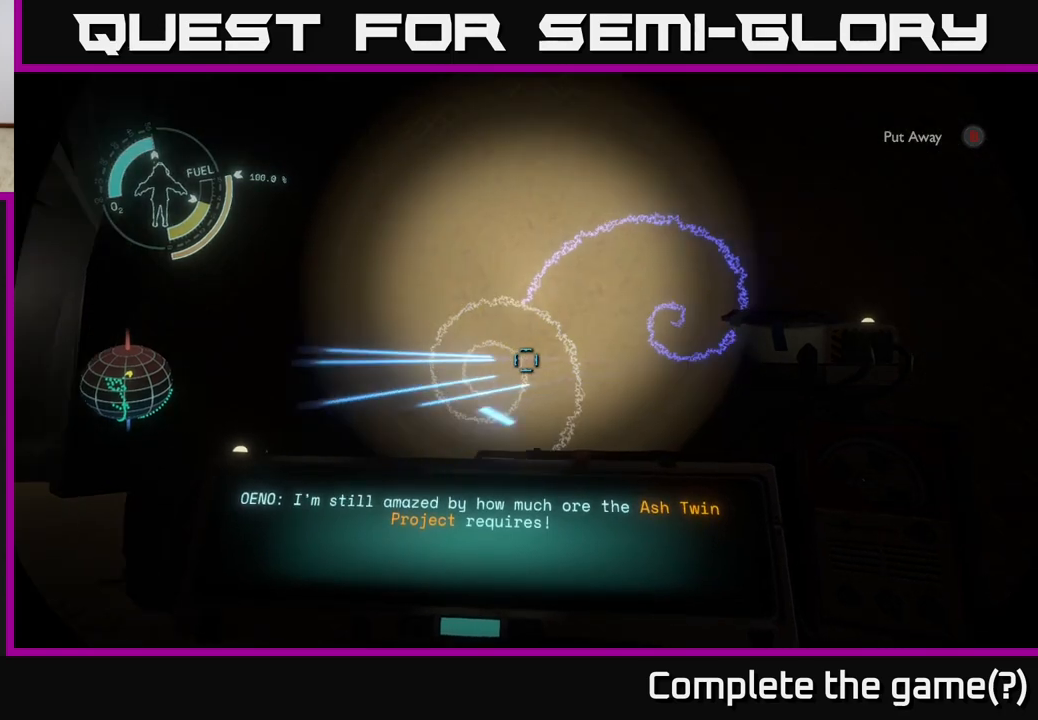
{"buttons": ["R1"], "left_stick": "center", "right_stick": "center", "events": [[133, "right_stick", "center"], [250, "R1", "down"]]}
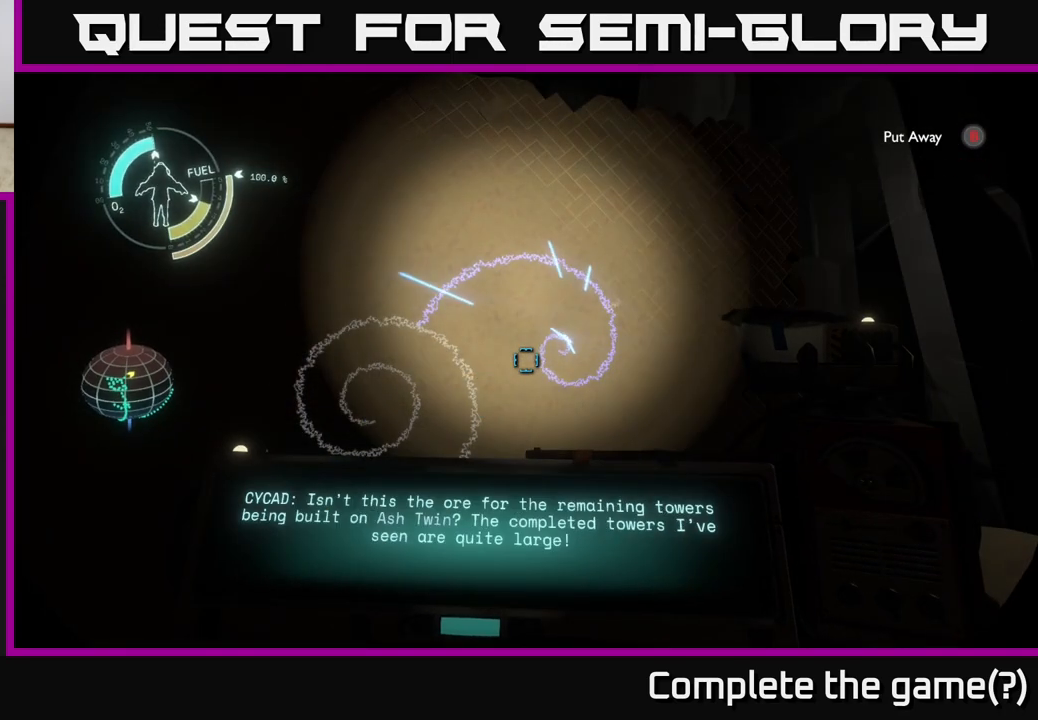
{"buttons": [], "left_stick": "center", "right_stick": "center", "events": [[317, "R1", "up"]]}
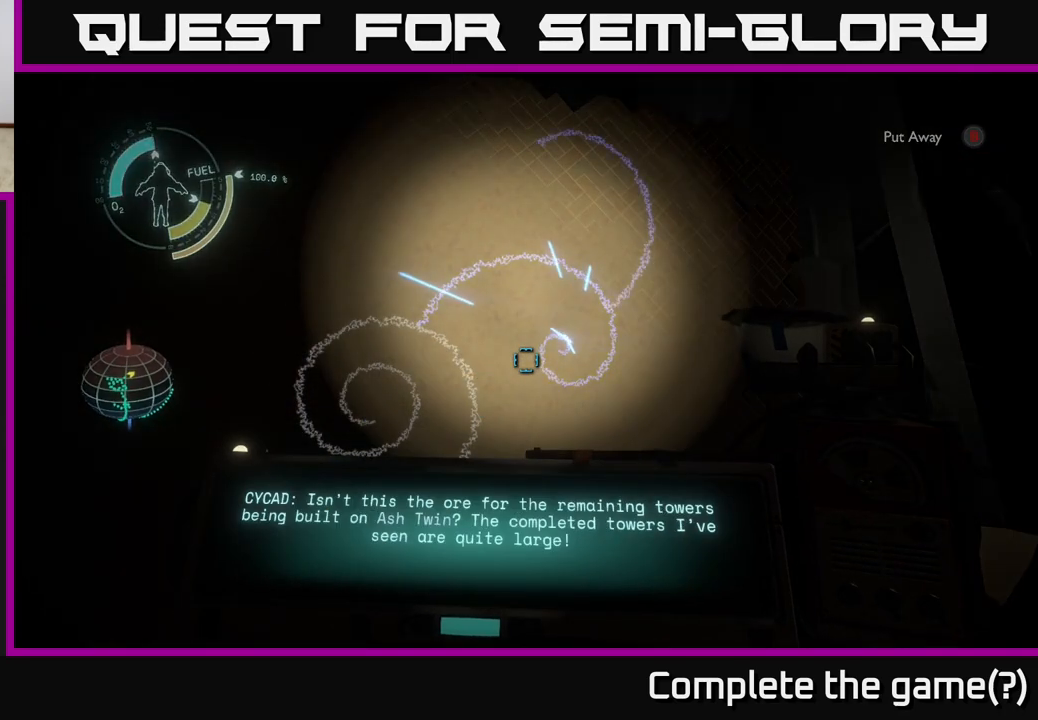
{"buttons": [], "left_stick": "center", "right_stick": "center", "events": []}
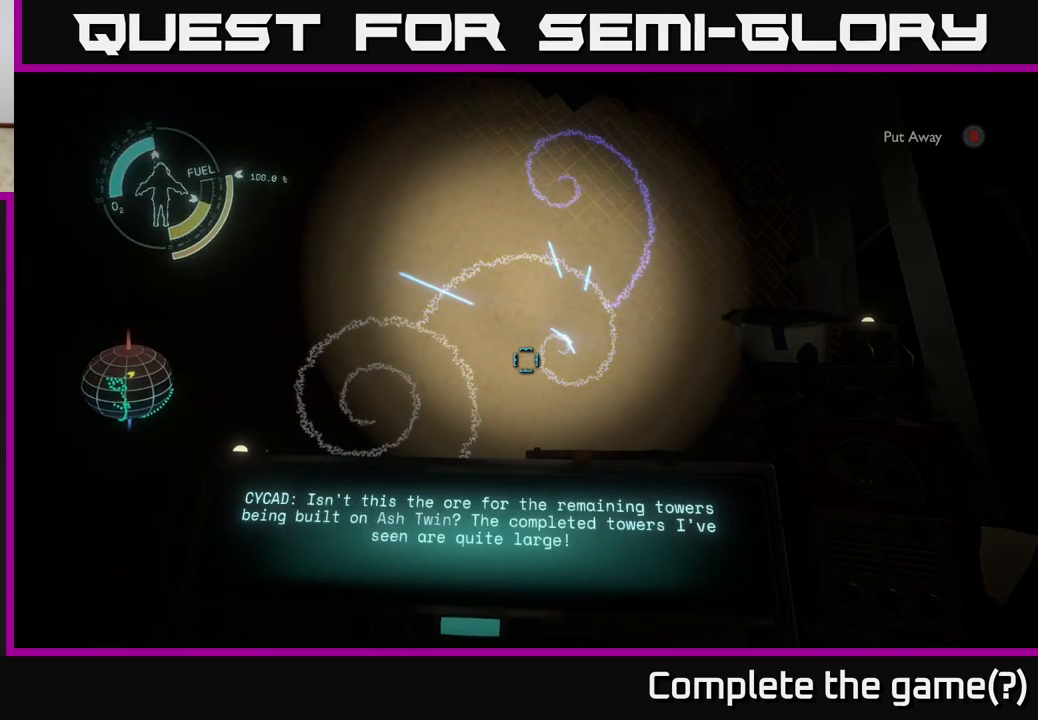
{"buttons": [], "left_stick": "center", "right_stick": "center", "events": []}
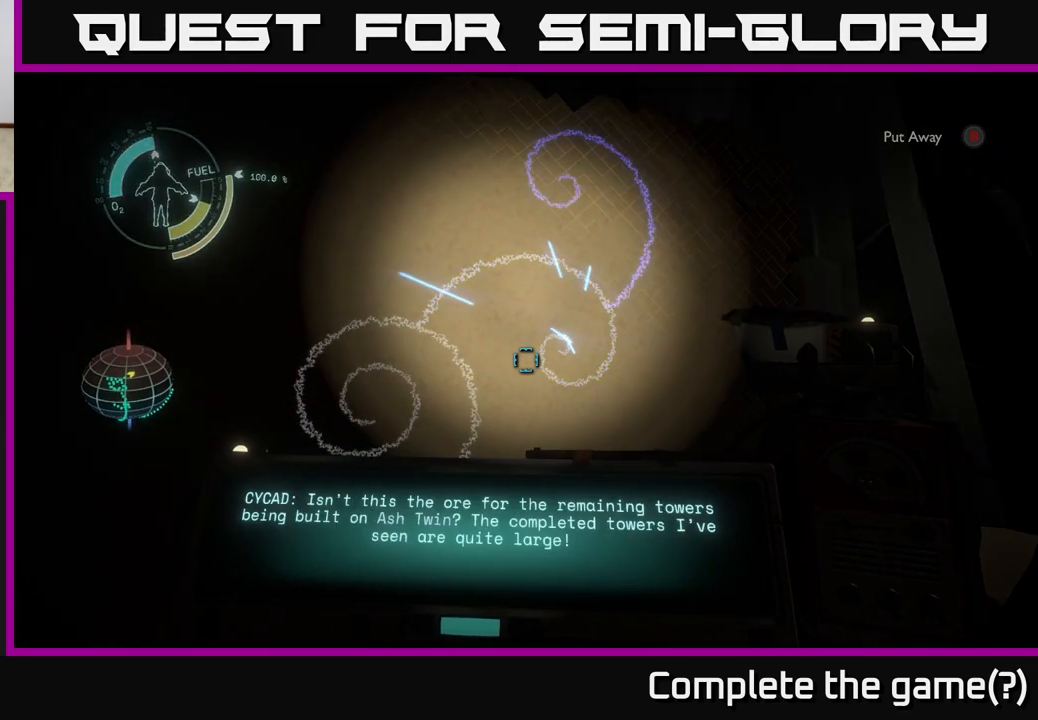
{"buttons": [], "left_stick": "center", "right_stick": "center", "events": []}
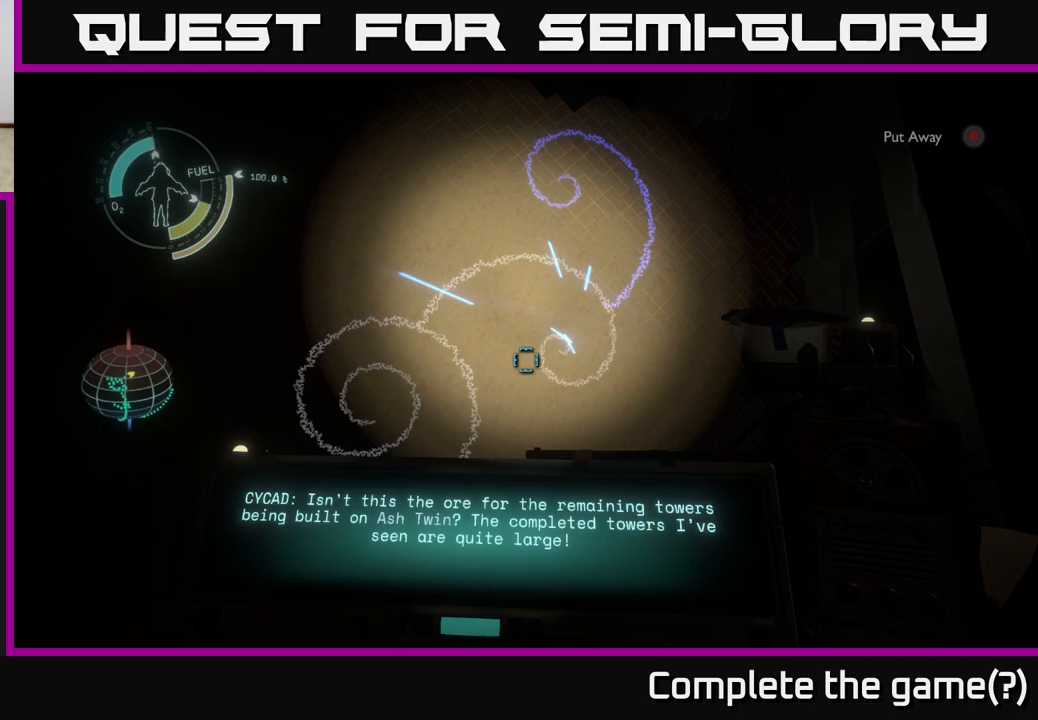
{"buttons": [], "left_stick": "center", "right_stick": "center", "events": []}
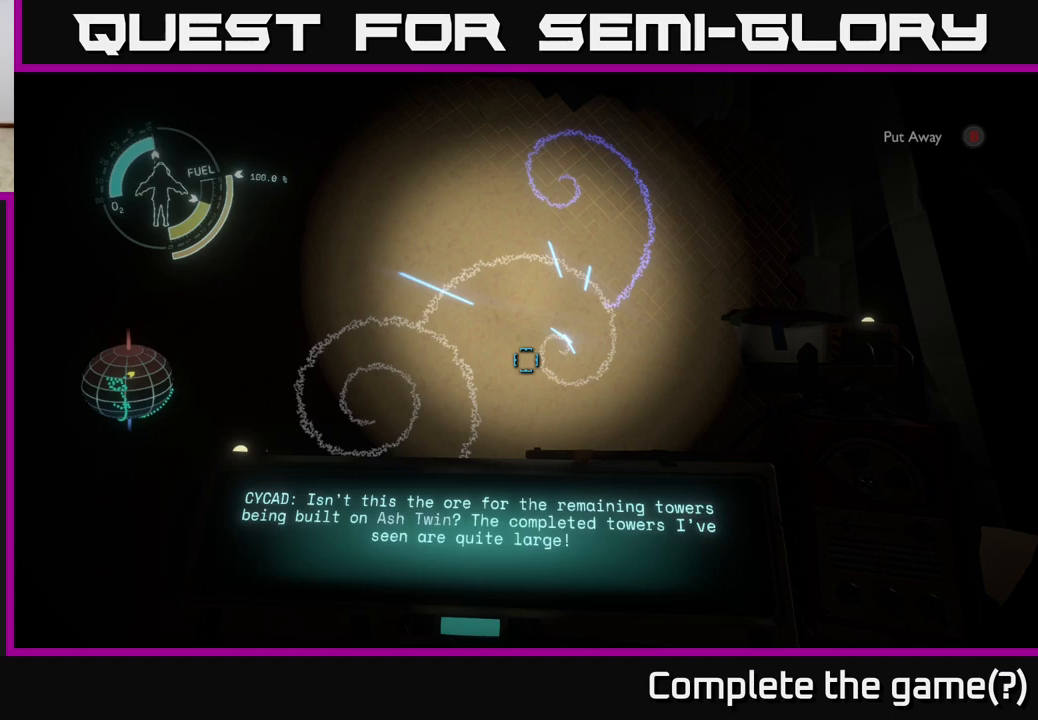
{"buttons": [], "left_stick": "center", "right_stick": "center", "events": []}
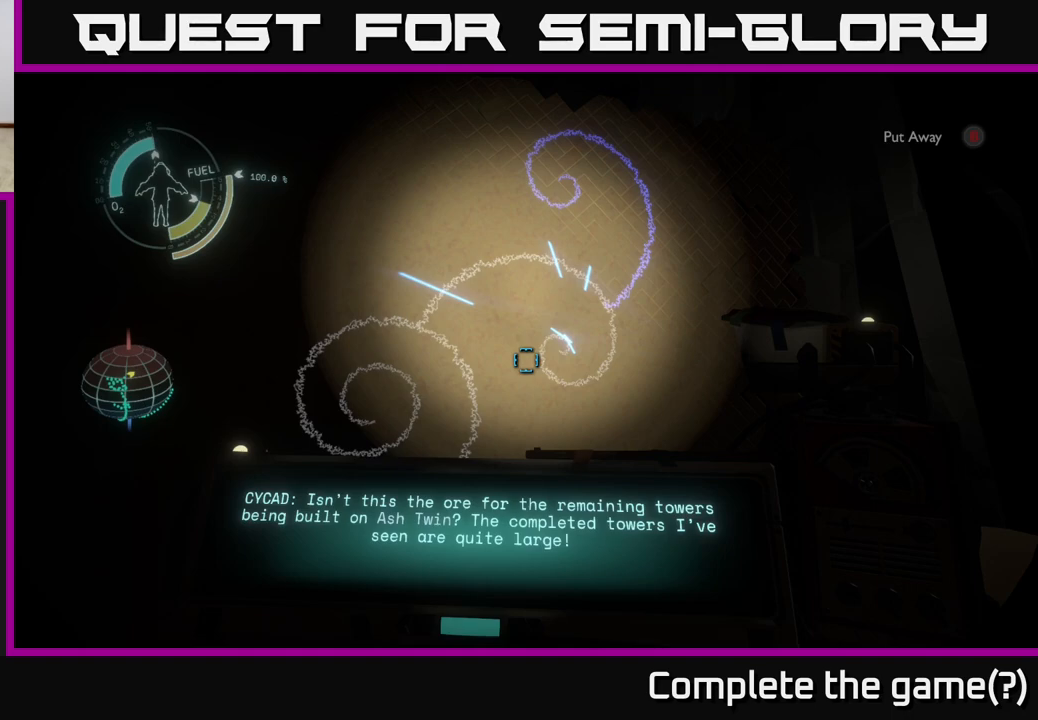
{"buttons": [], "left_stick": "center", "right_stick": "center", "events": []}
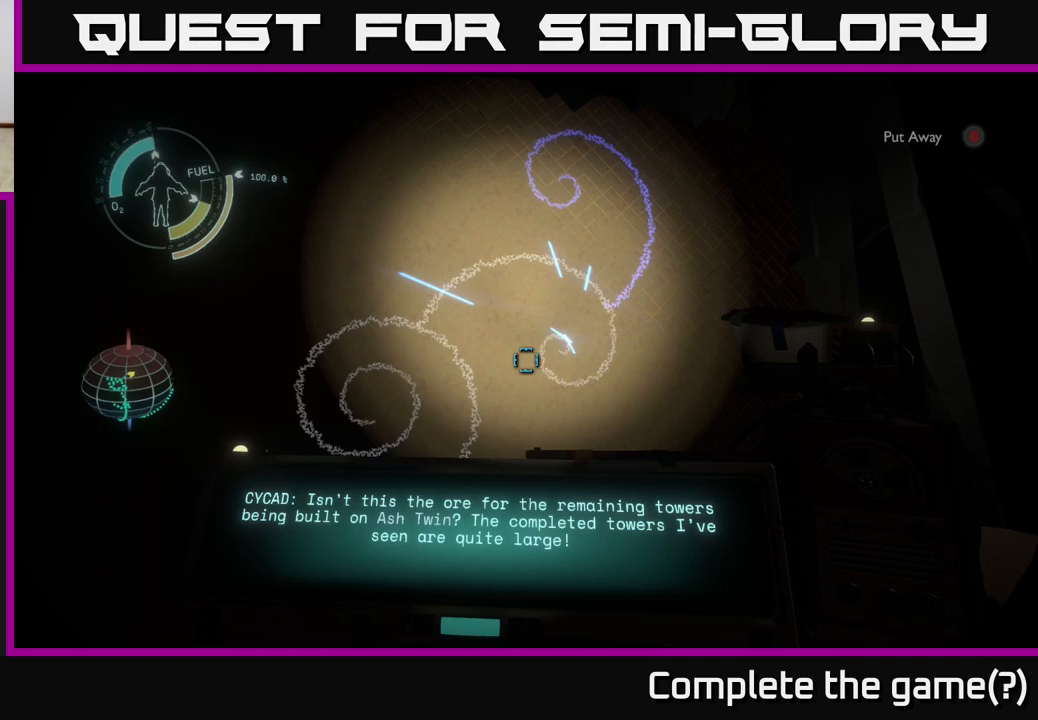
{"buttons": [], "left_stick": "center", "right_stick": "center", "events": []}
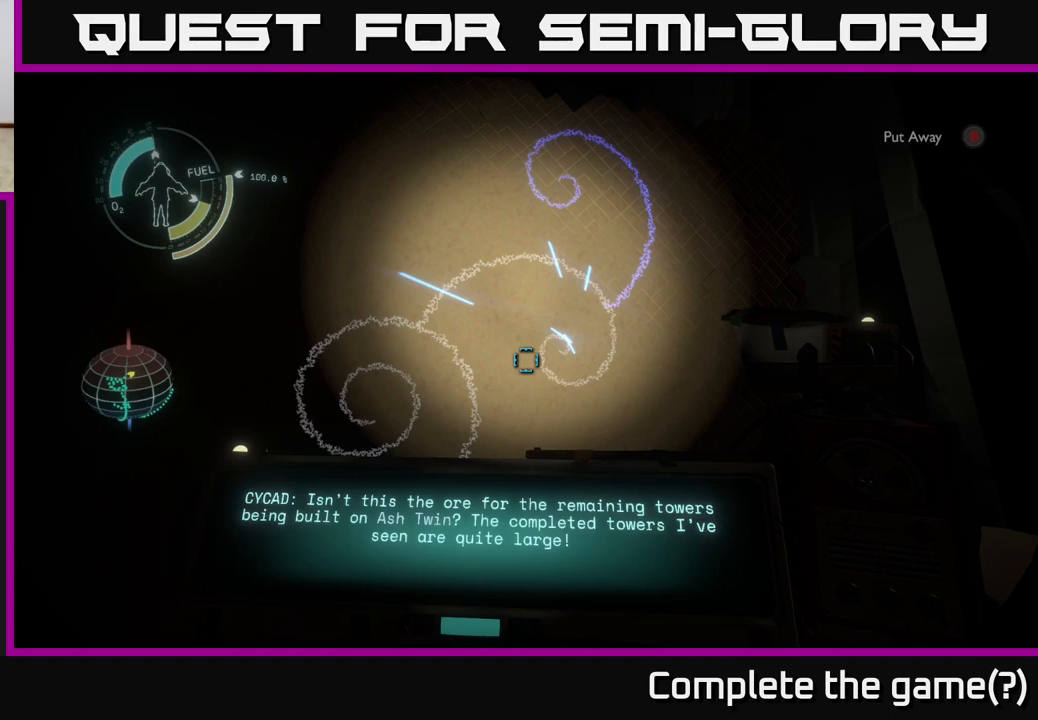
{"buttons": [], "left_stick": "center", "right_stick": "center", "events": []}
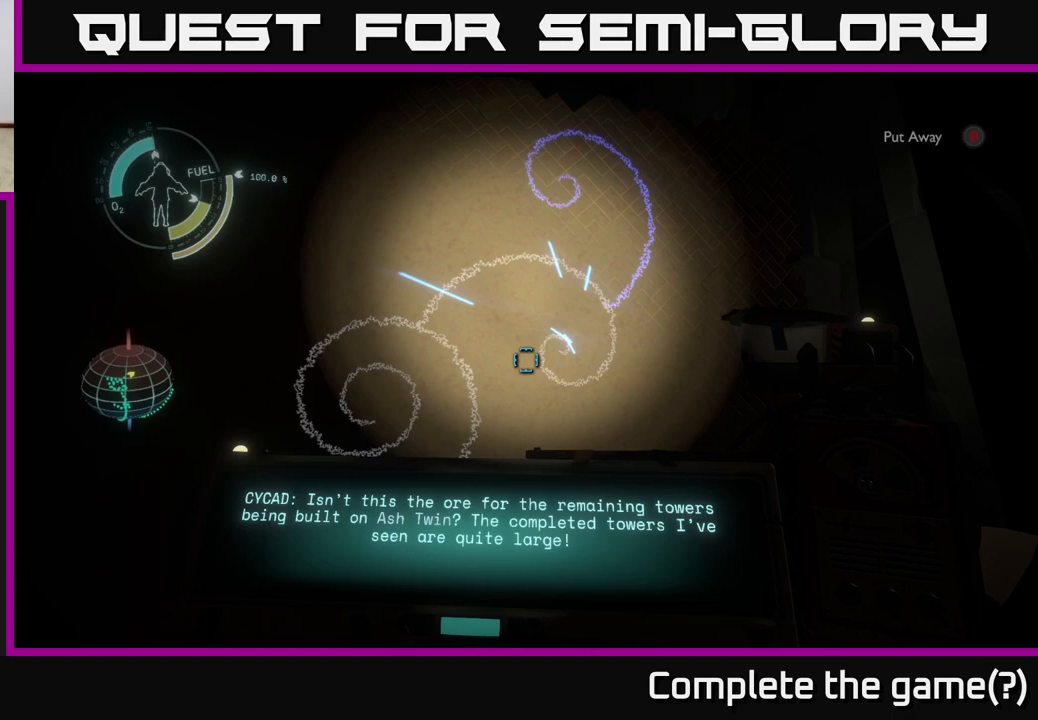
{"buttons": [], "left_stick": "center", "right_stick": "up", "events": [[483, "right_stick", "up"]]}
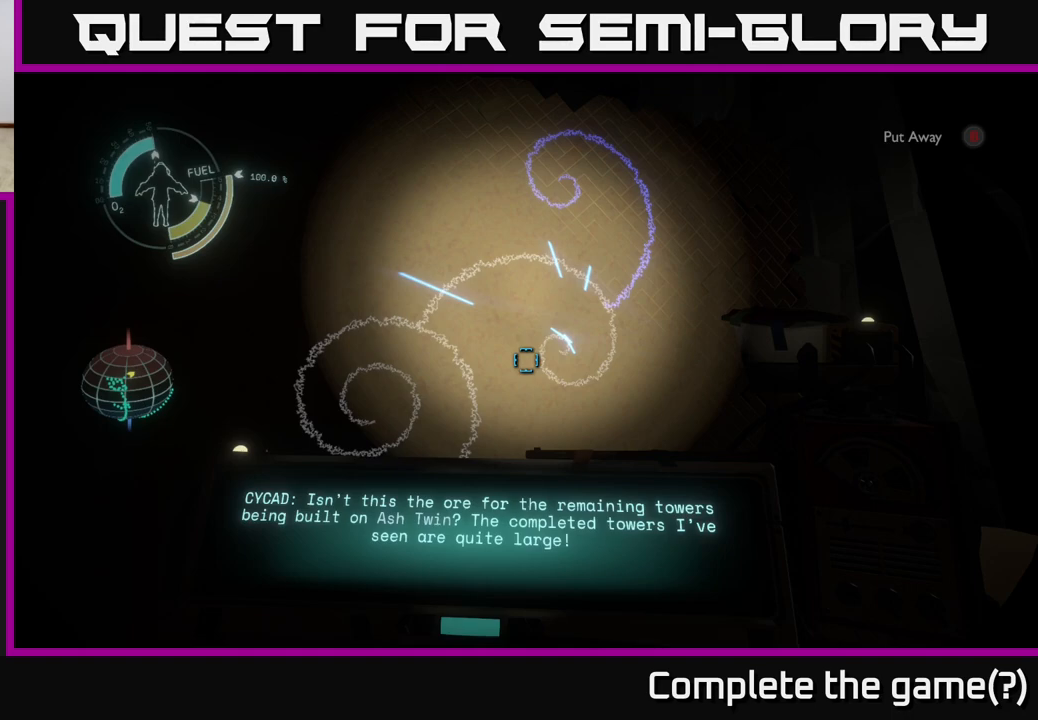
{"buttons": ["R1"], "left_stick": "center", "right_stick": "center", "events": [[233, "right_stick", "center"], [400, "R1", "down"]]}
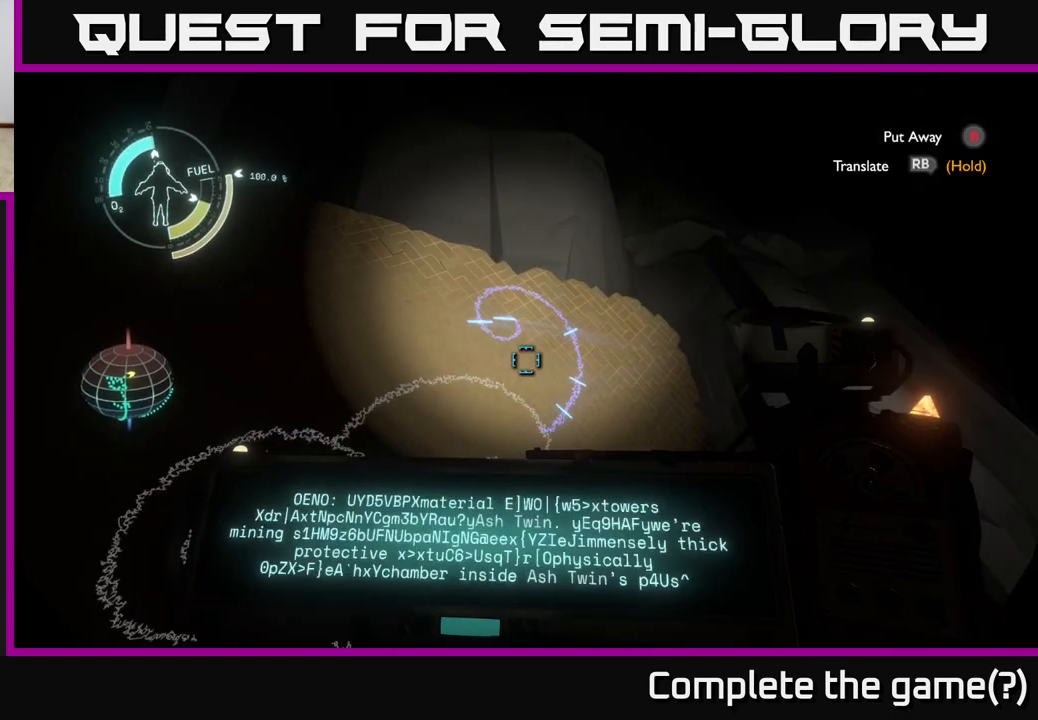
{"buttons": ["R1"], "left_stick": "center", "right_stick": "center", "events": []}
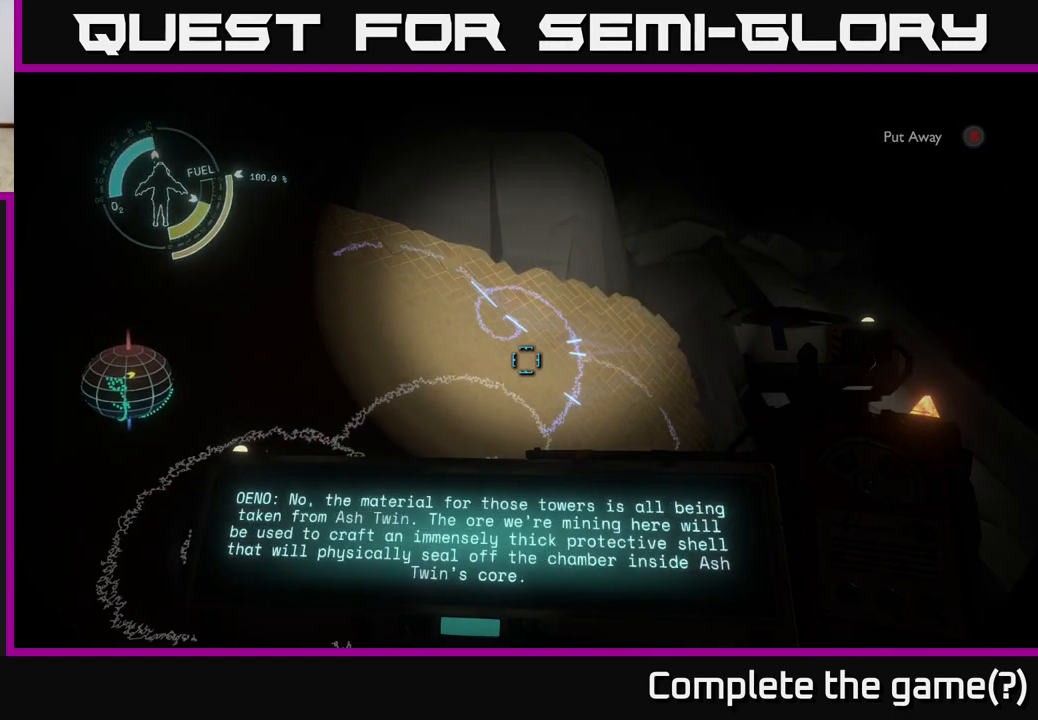
{"buttons": [], "left_stick": "center", "right_stick": "center", "events": [[350, "R1", "up"]]}